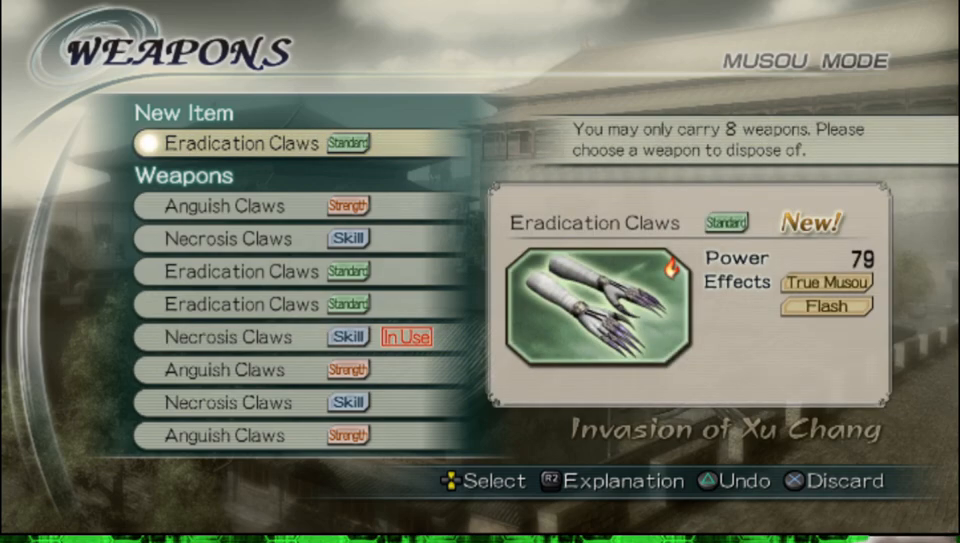
Gameplay with a controller (Xbox layout); each line is a JSON object with the inputs held at the frame after it. "events" lists button and stick changes between this image and that frame as [ms after this image, input, new state], when the widget could be followed in between.
{"buttons": [], "left_stick": "center", "right_stick": "center", "events": []}
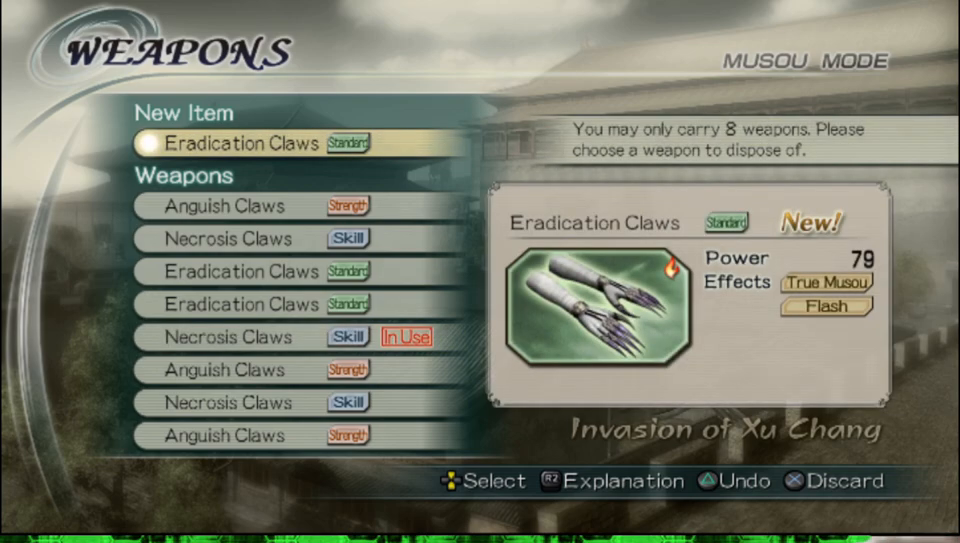
{"buttons": [], "left_stick": "center", "right_stick": "center", "events": [[400, "DPAD_DOWN", "down"], [500, "DPAD_DOWN", "up"]]}
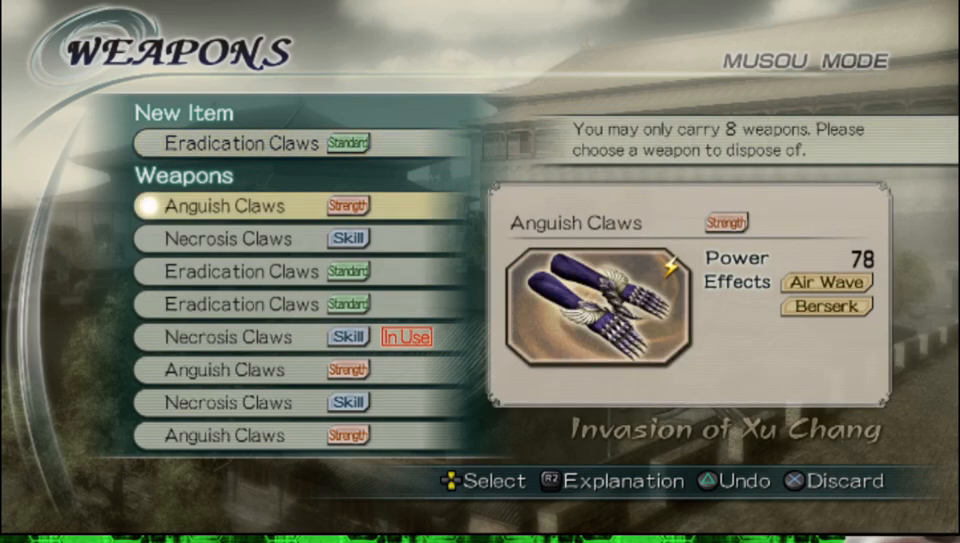
{"buttons": [], "left_stick": "center", "right_stick": "center", "events": [[100, "DPAD_DOWN", "down"], [183, "DPAD_DOWN", "up"], [283, "DPAD_DOWN", "down"], [383, "DPAD_DOWN", "up"]]}
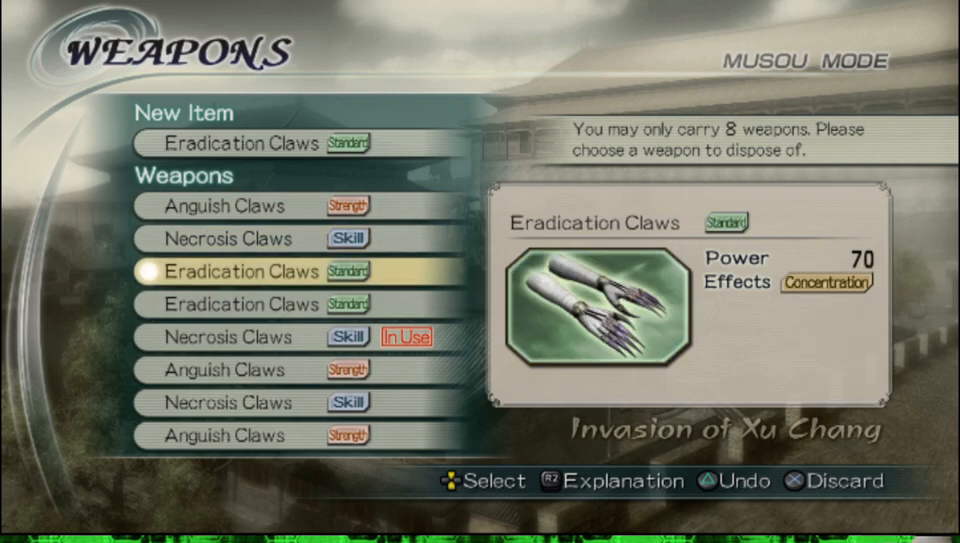
{"buttons": [], "left_stick": "center", "right_stick": "center", "events": [[383, "DPAD_DOWN", "down"], [483, "DPAD_DOWN", "up"]]}
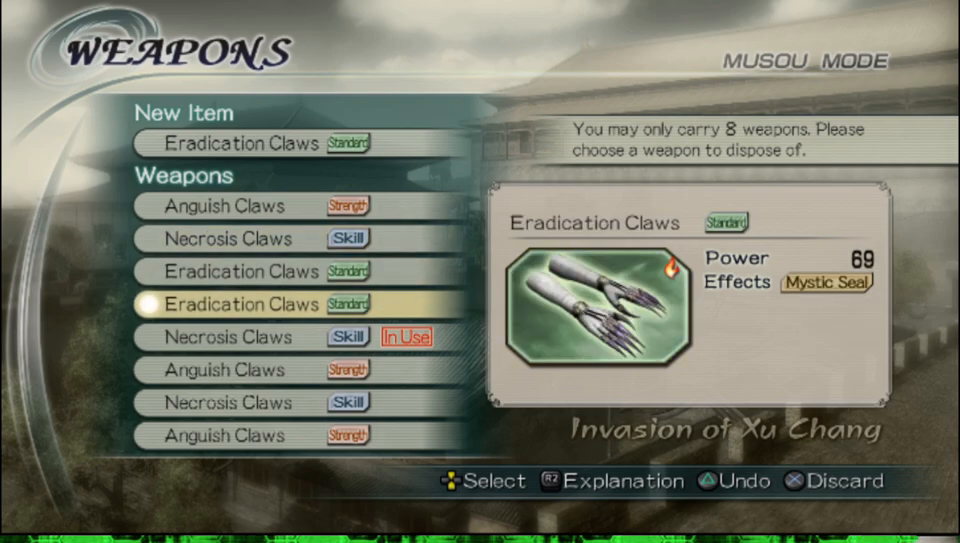
{"buttons": [], "left_stick": "center", "right_stick": "center", "events": []}
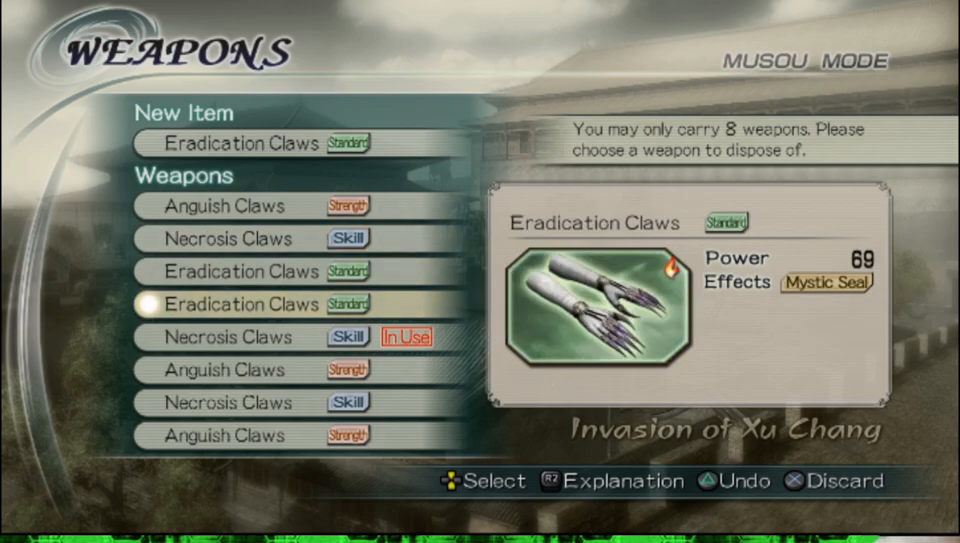
{"buttons": [], "left_stick": "center", "right_stick": "center", "events": []}
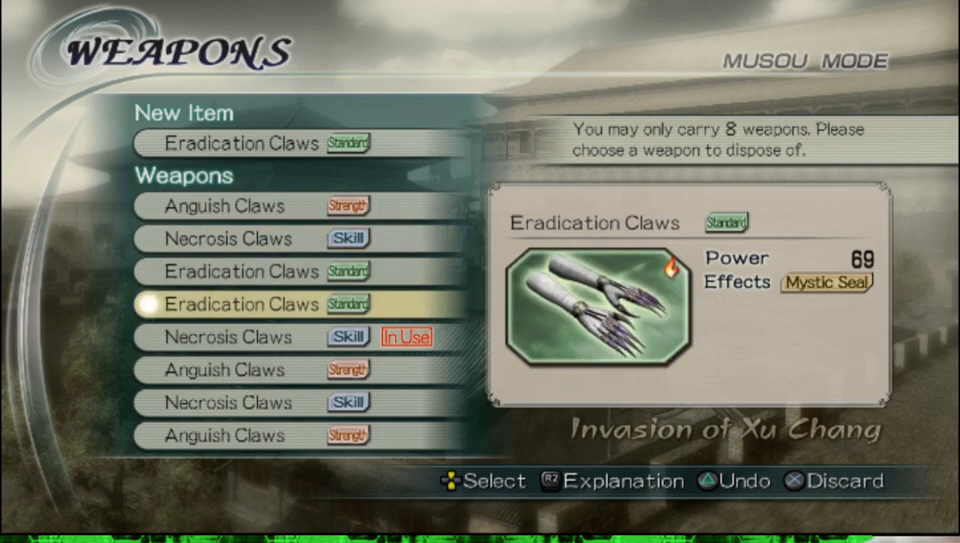
{"buttons": [], "left_stick": "center", "right_stick": "center", "events": [[83, "A", "down"], [267, "A", "up"]]}
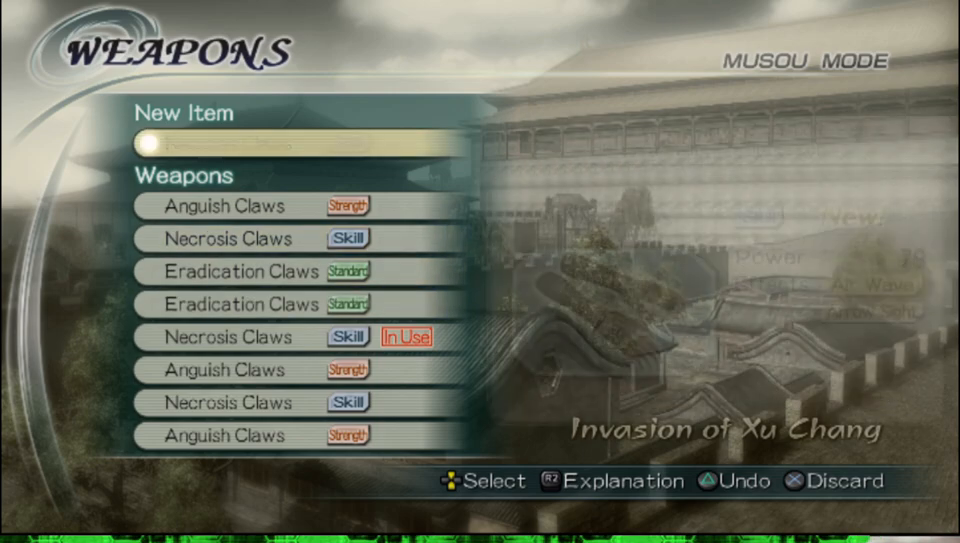
{"buttons": [], "left_stick": "center", "right_stick": "center", "events": []}
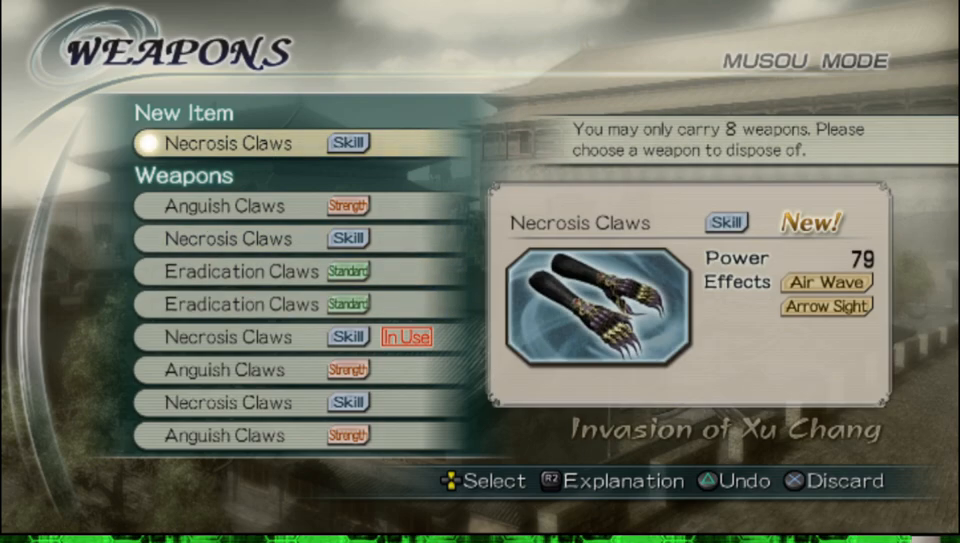
{"buttons": [], "left_stick": "center", "right_stick": "center", "events": []}
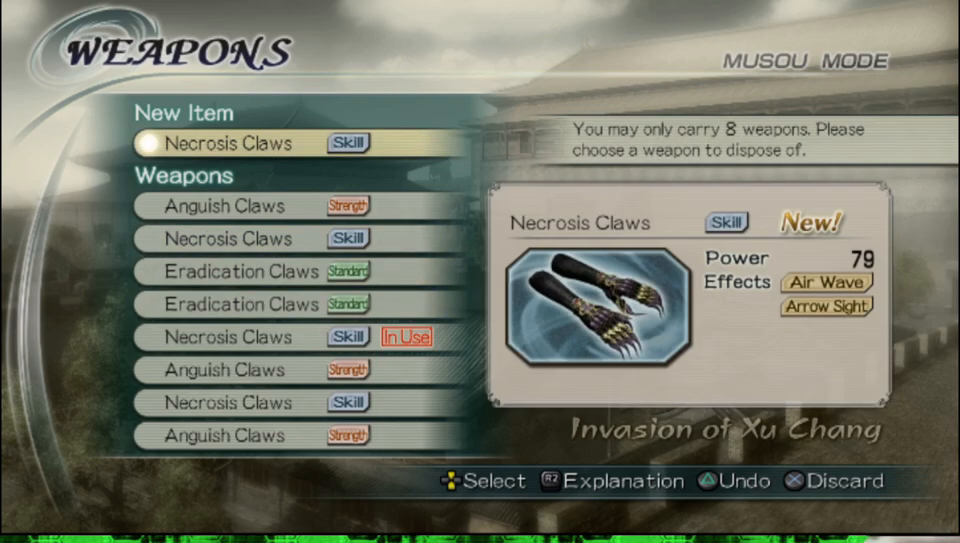
{"buttons": [], "left_stick": "center", "right_stick": "center", "events": []}
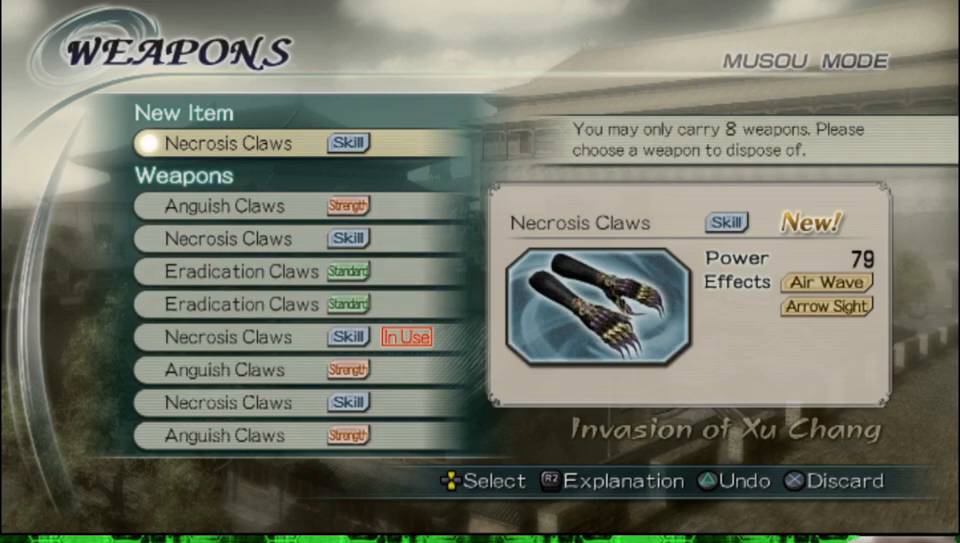
{"buttons": [], "left_stick": "center", "right_stick": "center", "events": []}
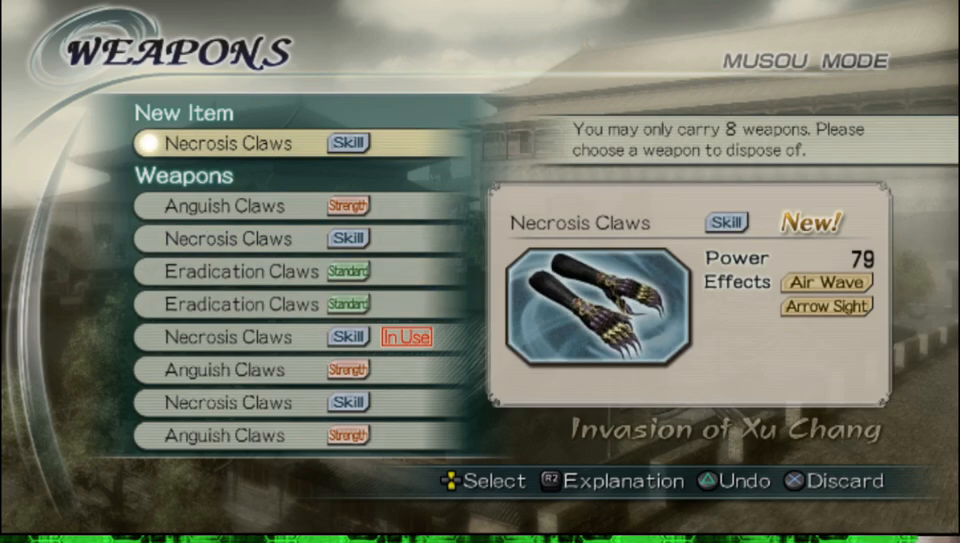
{"buttons": [], "left_stick": "center", "right_stick": "center", "events": []}
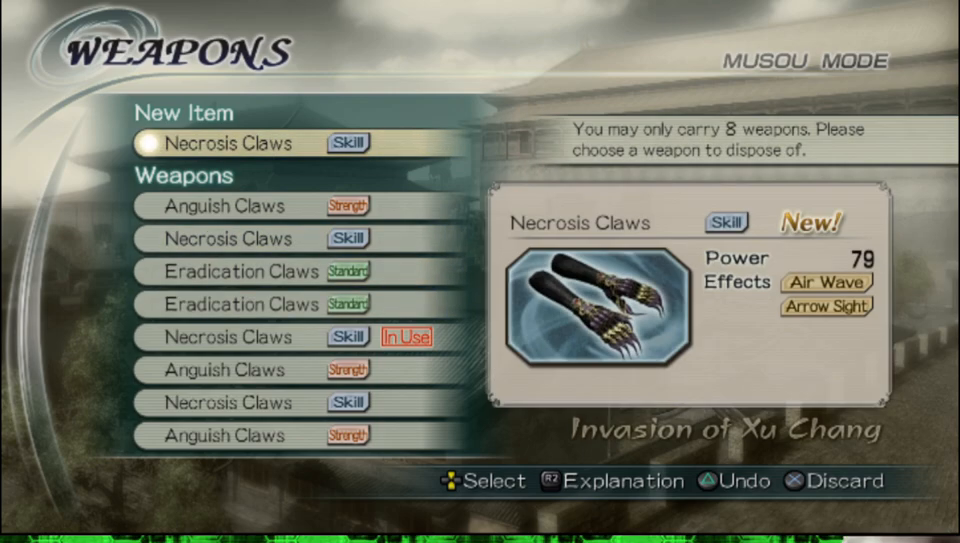
{"buttons": [], "left_stick": "center", "right_stick": "center", "events": []}
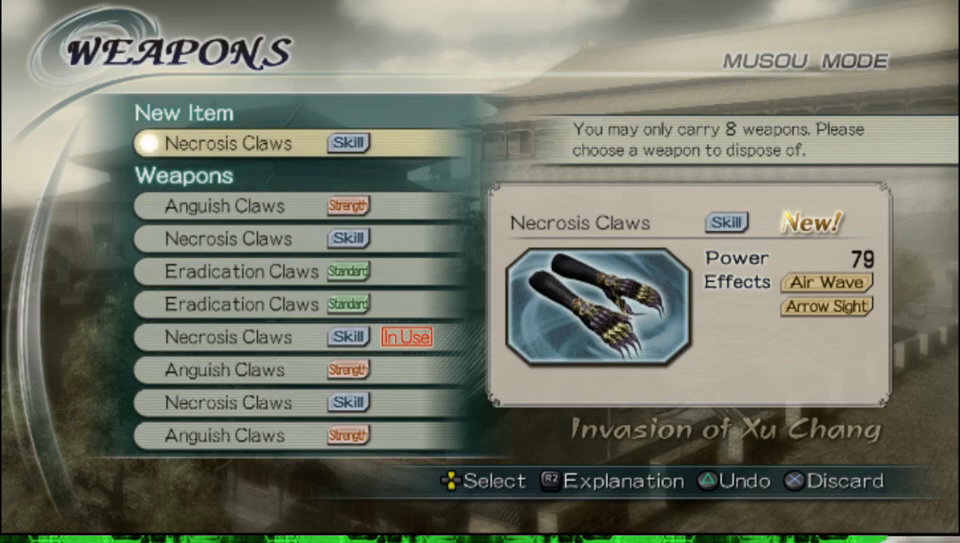
{"buttons": [], "left_stick": "center", "right_stick": "center", "events": []}
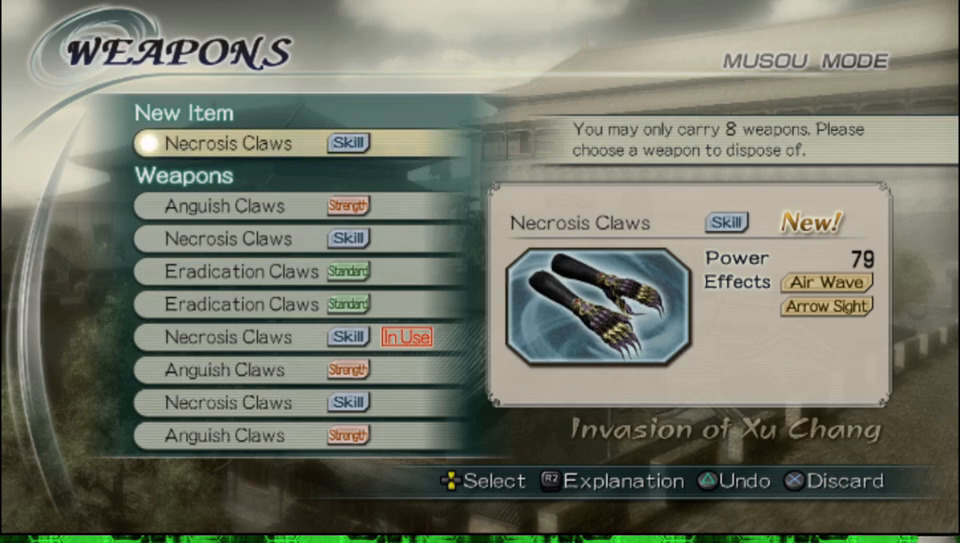
{"buttons": [], "left_stick": "center", "right_stick": "center", "events": [[300, "DPAD_DOWN", "down"], [400, "DPAD_DOWN", "up"]]}
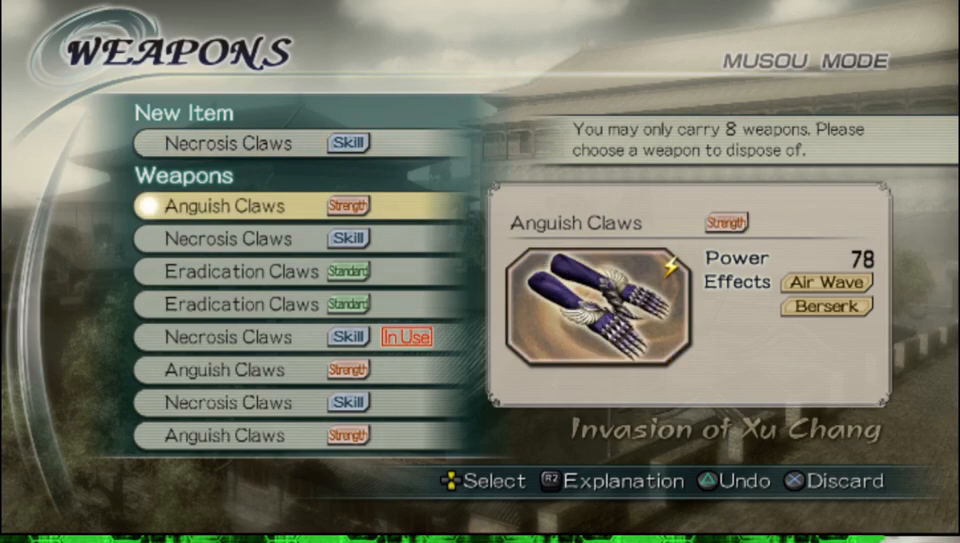
{"buttons": [], "left_stick": "center", "right_stick": "center", "events": []}
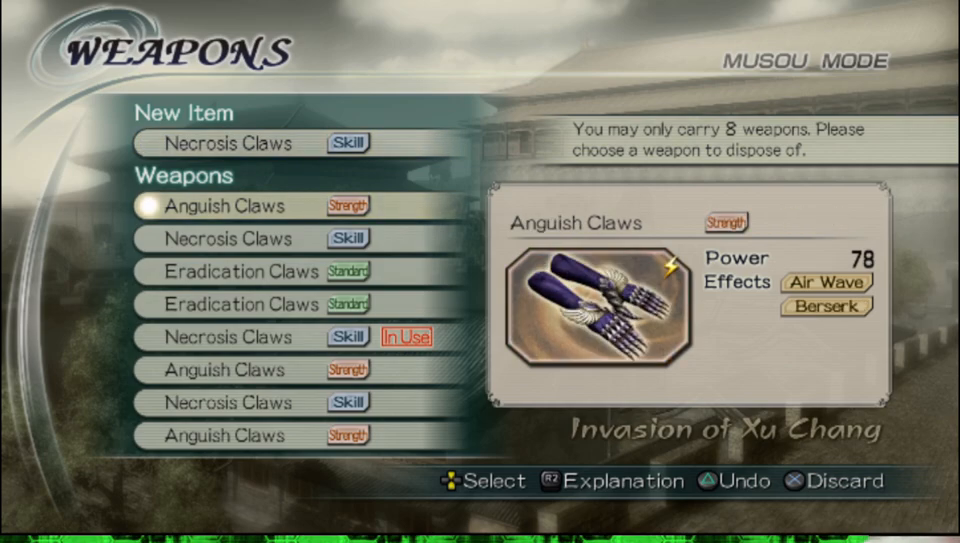
{"buttons": [], "left_stick": "center", "right_stick": "center", "events": [[300, "DPAD_UP", "down"], [383, "DPAD_UP", "up"]]}
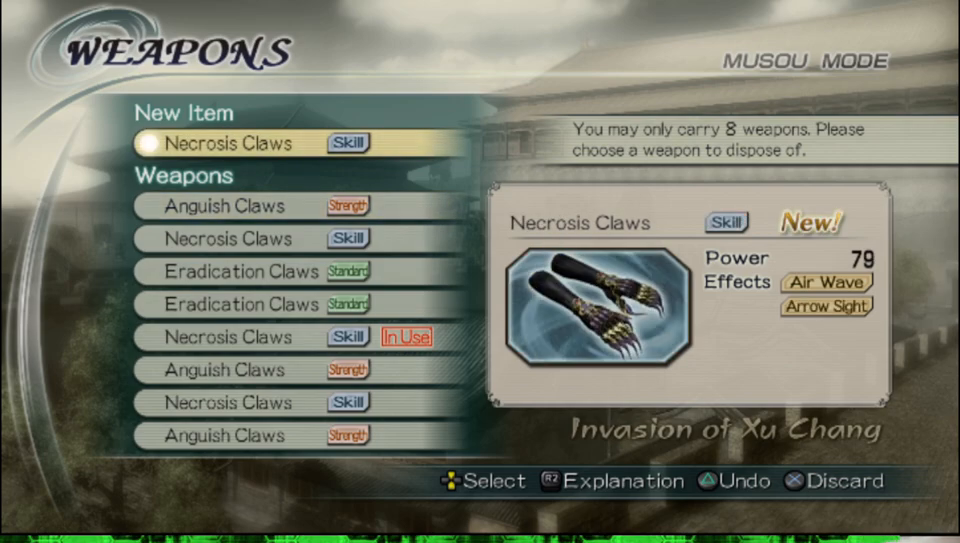
{"buttons": [], "left_stick": "center", "right_stick": "center", "events": [[100, "DPAD_UP", "down"], [200, "DPAD_UP", "up"]]}
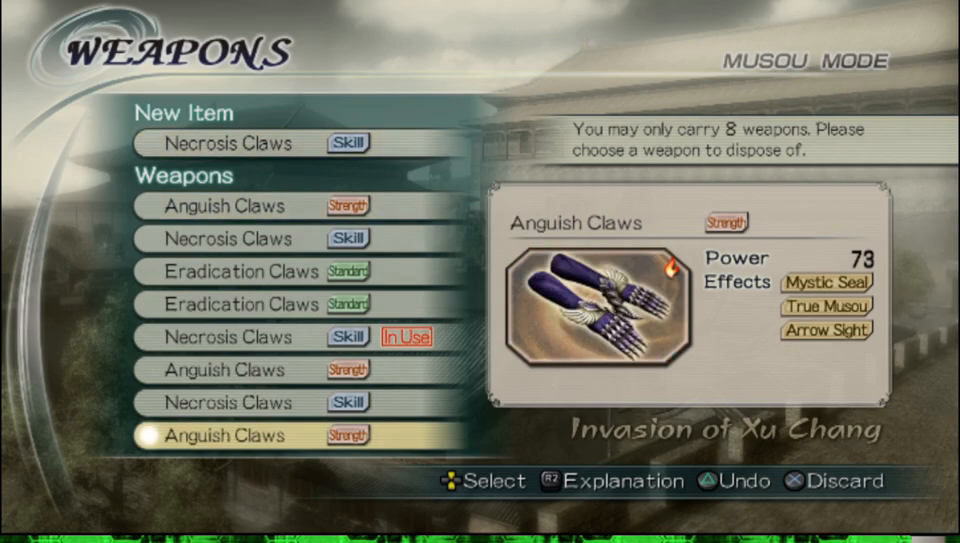
{"buttons": [], "left_stick": "center", "right_stick": "center", "events": []}
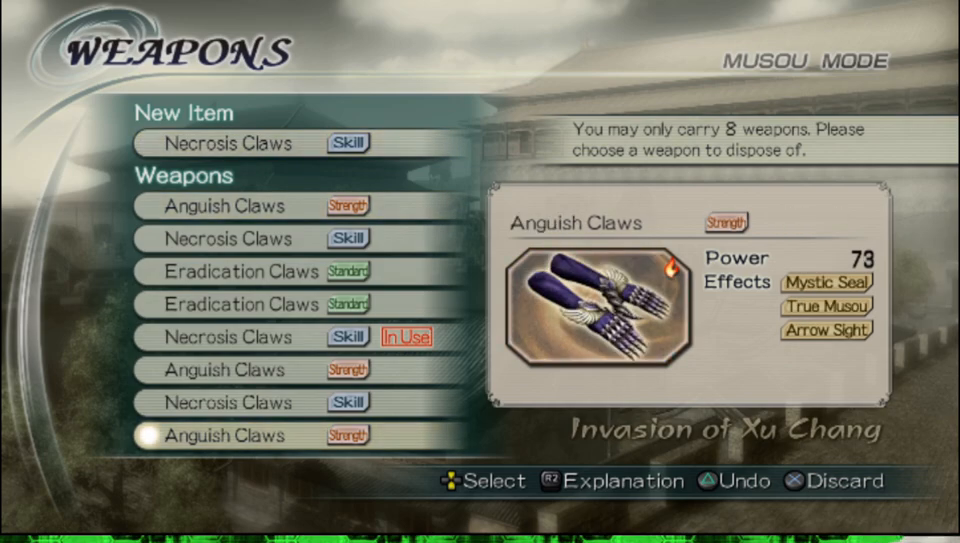
{"buttons": [], "left_stick": "center", "right_stick": "center", "events": [[250, "DPAD_UP", "down"], [317, "DPAD_UP", "up"]]}
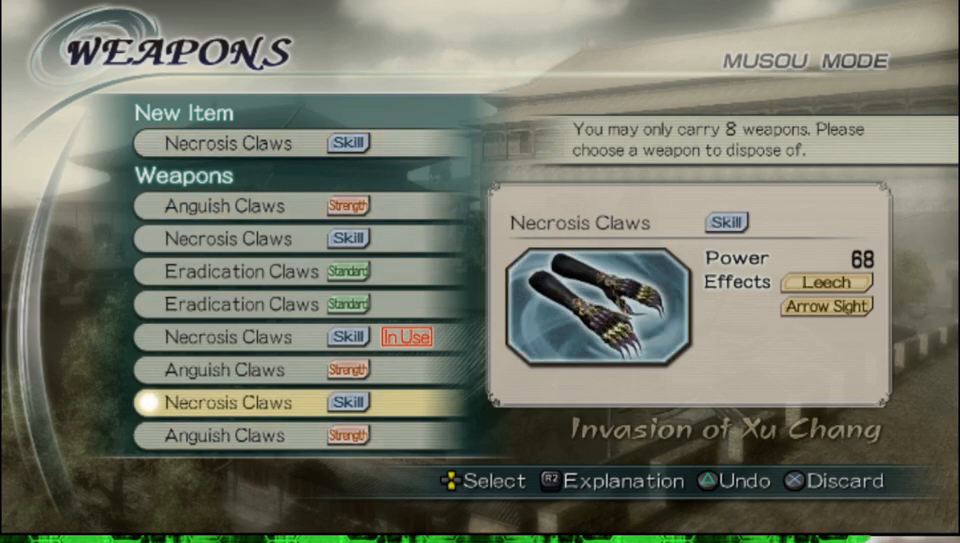
{"buttons": [], "left_stick": "center", "right_stick": "center", "events": []}
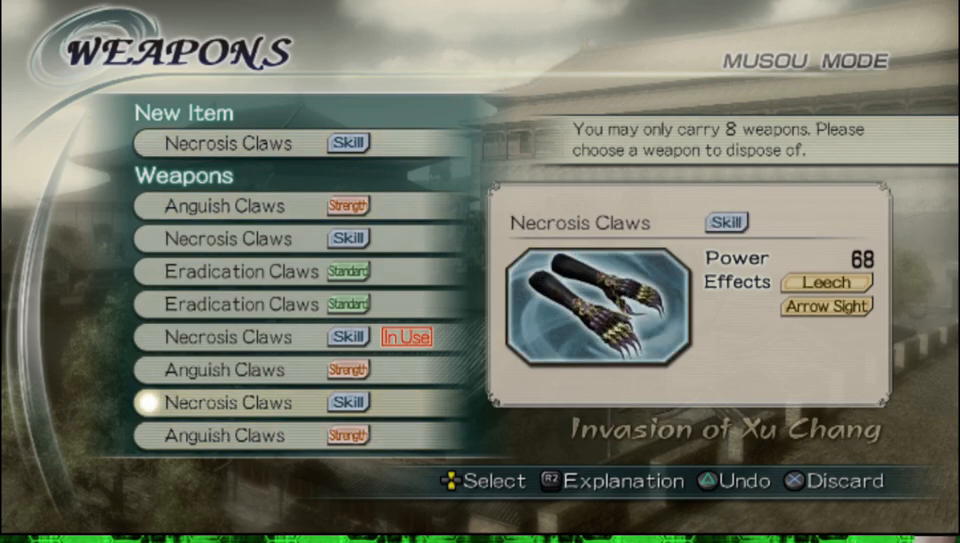
{"buttons": [], "left_stick": "center", "right_stick": "center", "events": [[150, "A", "down"], [300, "A", "up"]]}
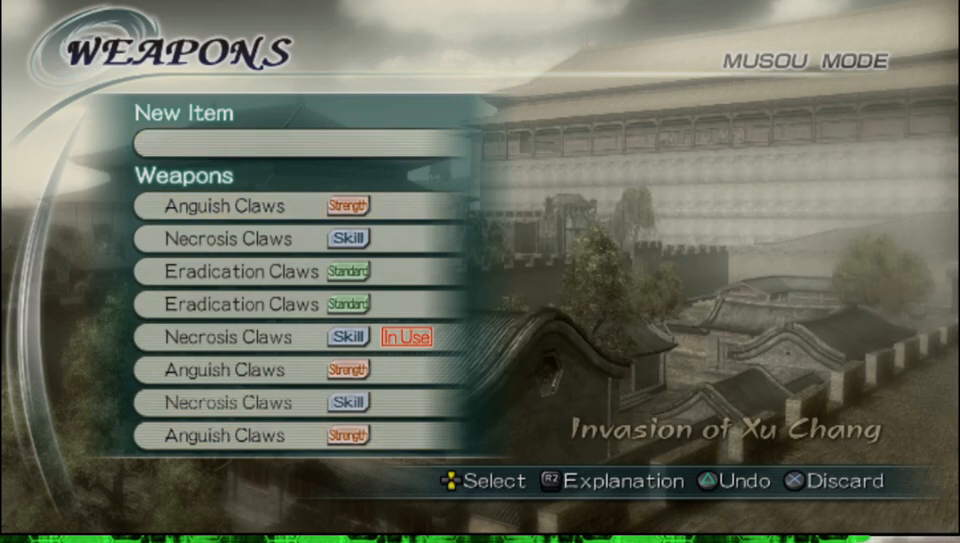
{"buttons": ["A"], "left_stick": "center", "right_stick": "center", "events": [[450, "A", "down"]]}
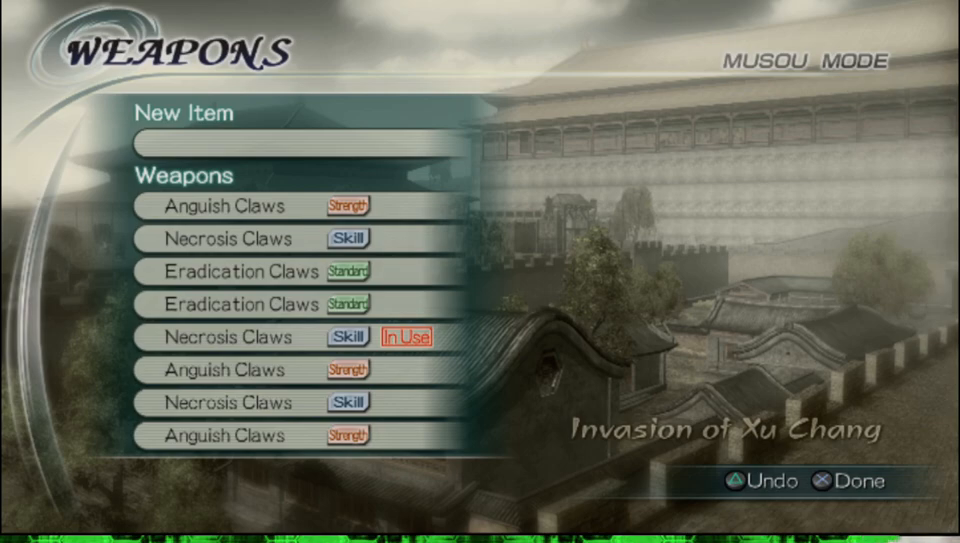
{"buttons": [], "left_stick": "center", "right_stick": "center", "events": [[117, "A", "up"]]}
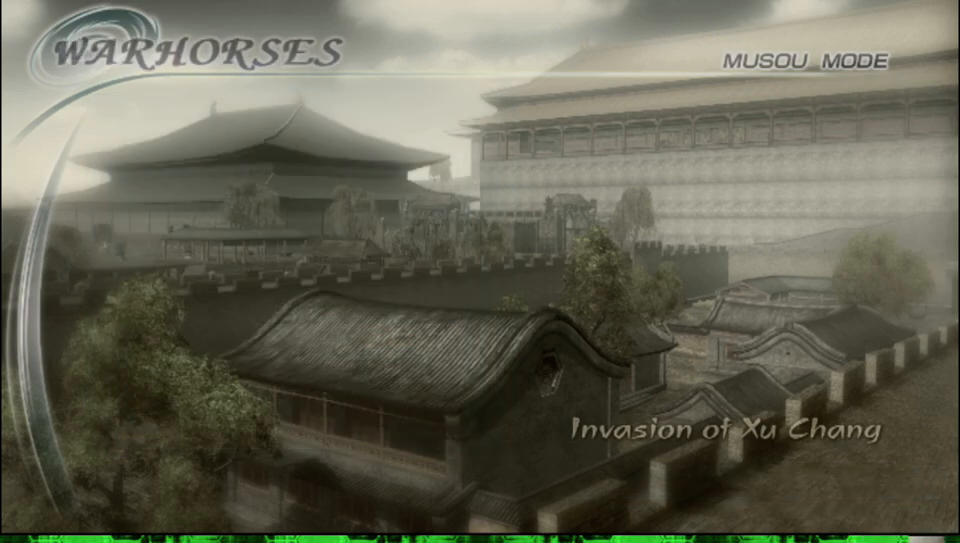
{"buttons": [], "left_stick": "center", "right_stick": "center", "events": []}
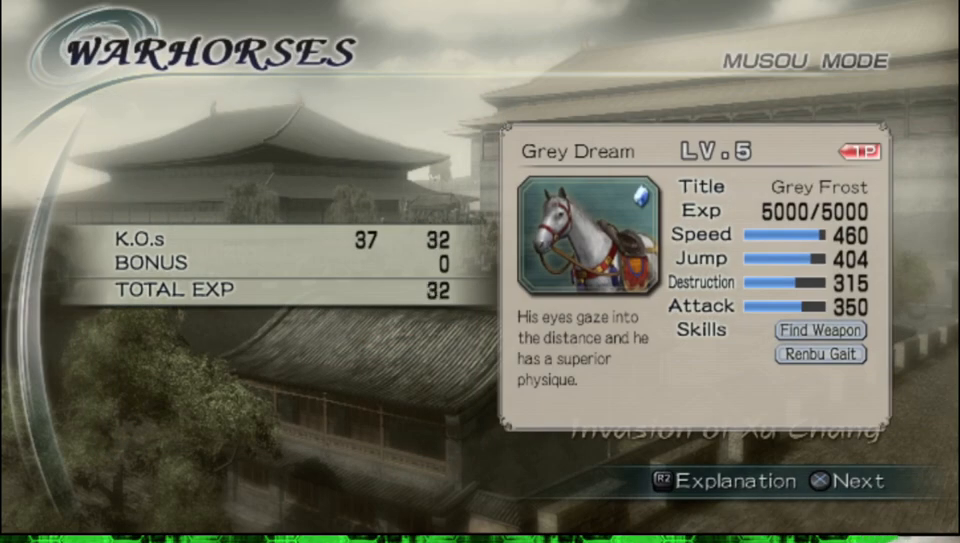
{"buttons": [], "left_stick": "center", "right_stick": "center", "events": [[250, "A", "down"], [450, "A", "up"]]}
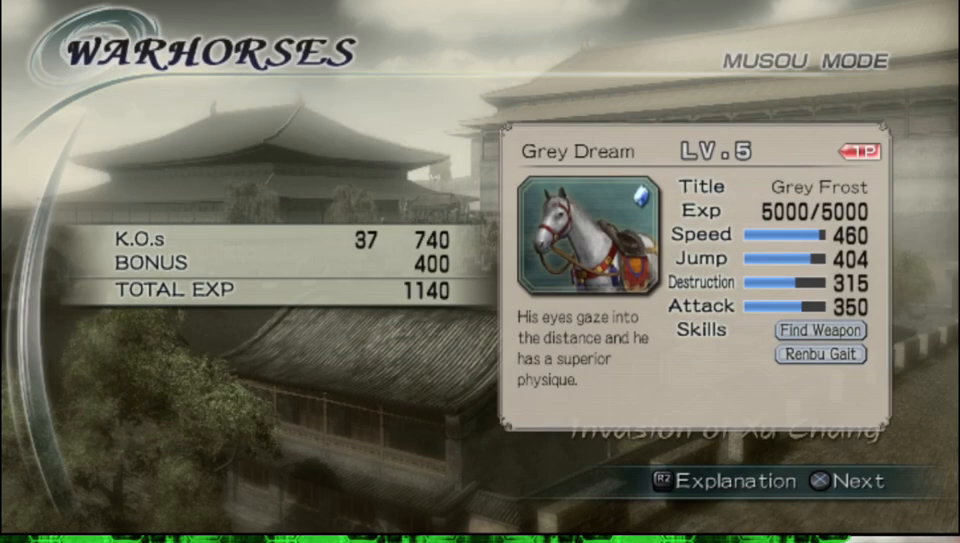
{"buttons": [], "left_stick": "center", "right_stick": "center", "events": [[83, "A", "down"], [250, "A", "up"]]}